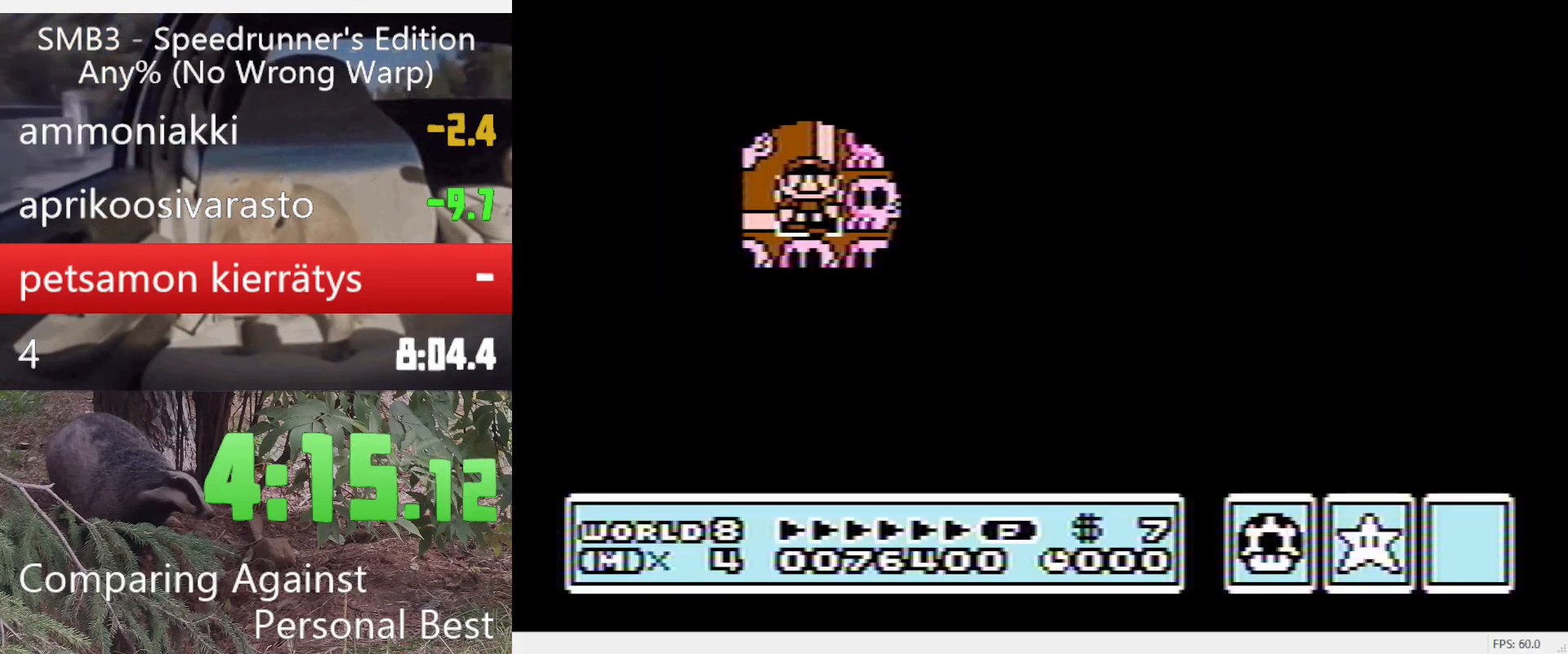
Gameplay with a controller (Nintendo layout); each line is a JSON object with the inputs held at the frame after it. "events" lists button and stick changes between this image and that frame as [ms after this image, input, new state], when the widget could be followed in between. Not read: L3 R3.
{"buttons": ["B", "DPAD_RIGHT"], "events": [[33, "A", "down"], [133, "B", "down"], [133, "DPAD_RIGHT", "down"], [167, "A", "up"]]}
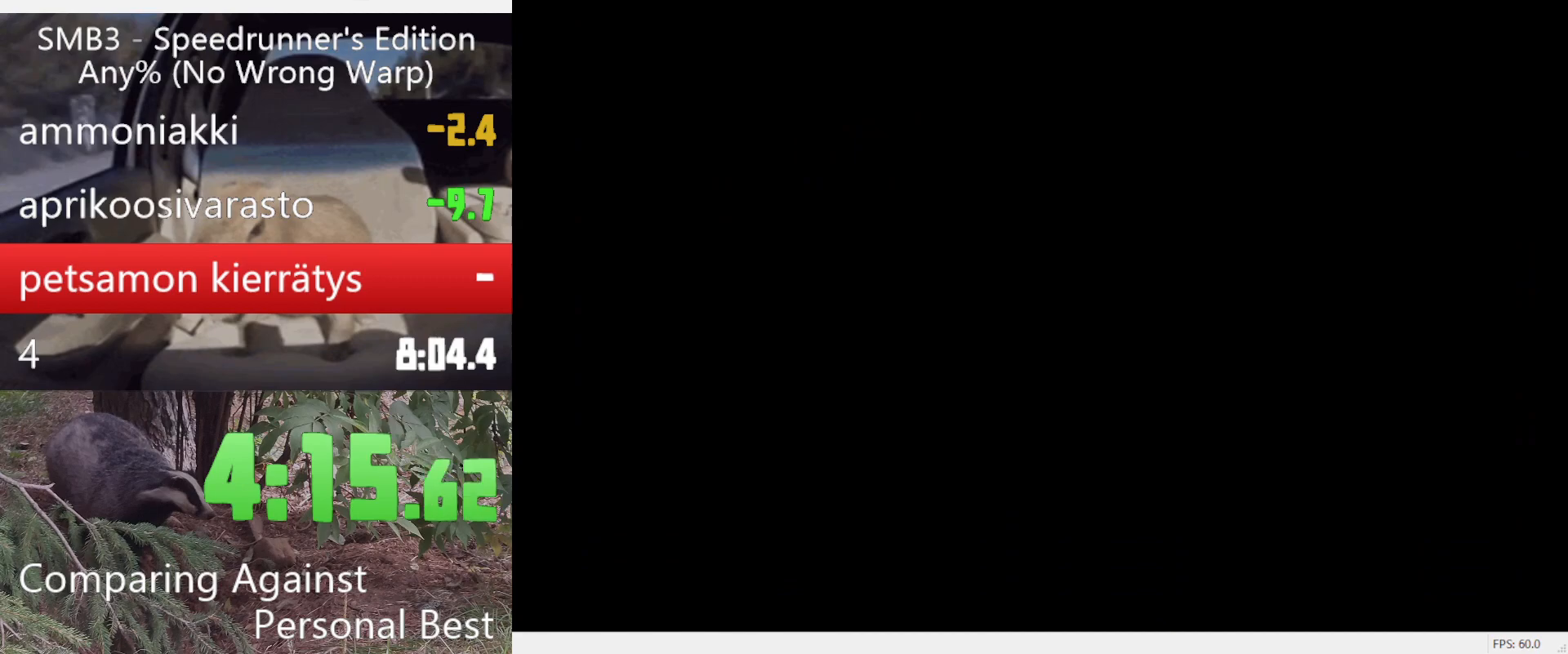
{"buttons": ["B", "DPAD_RIGHT"], "events": []}
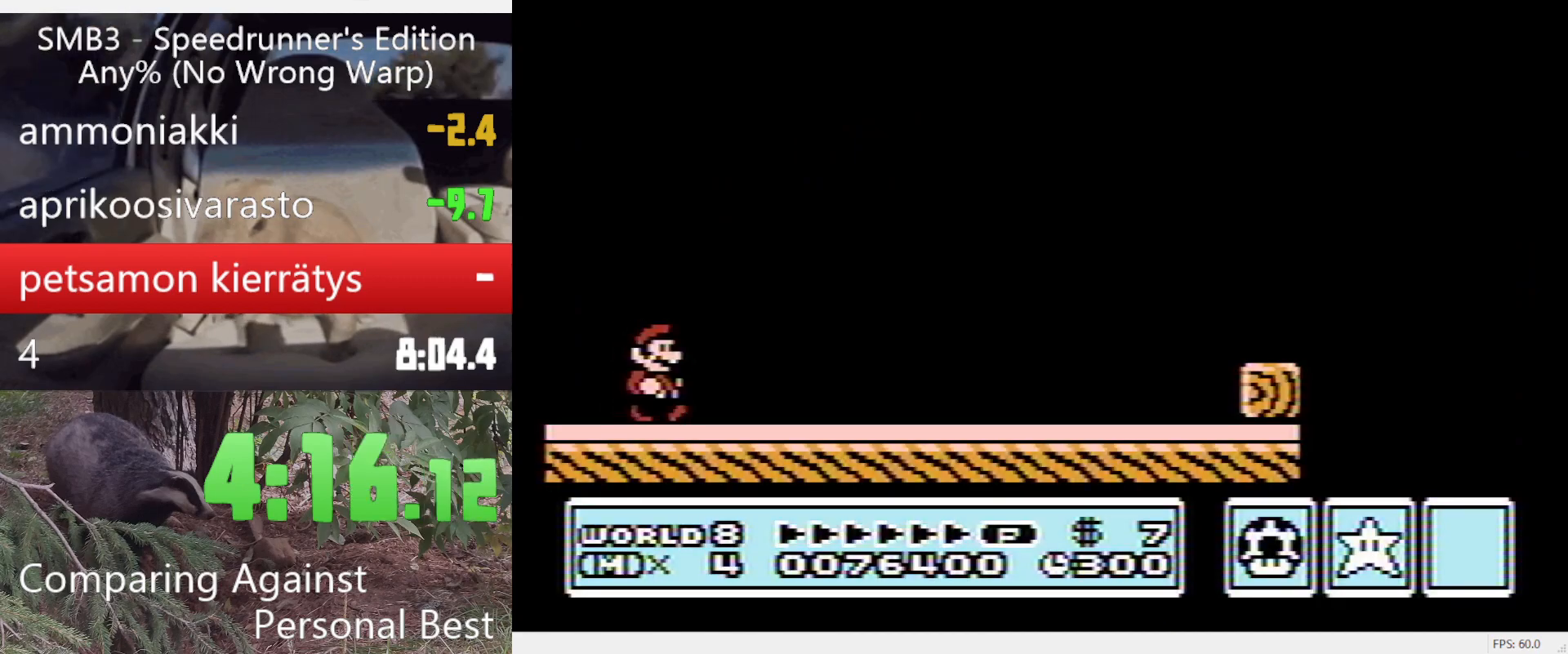
{"buttons": ["B", "DPAD_RIGHT"], "events": []}
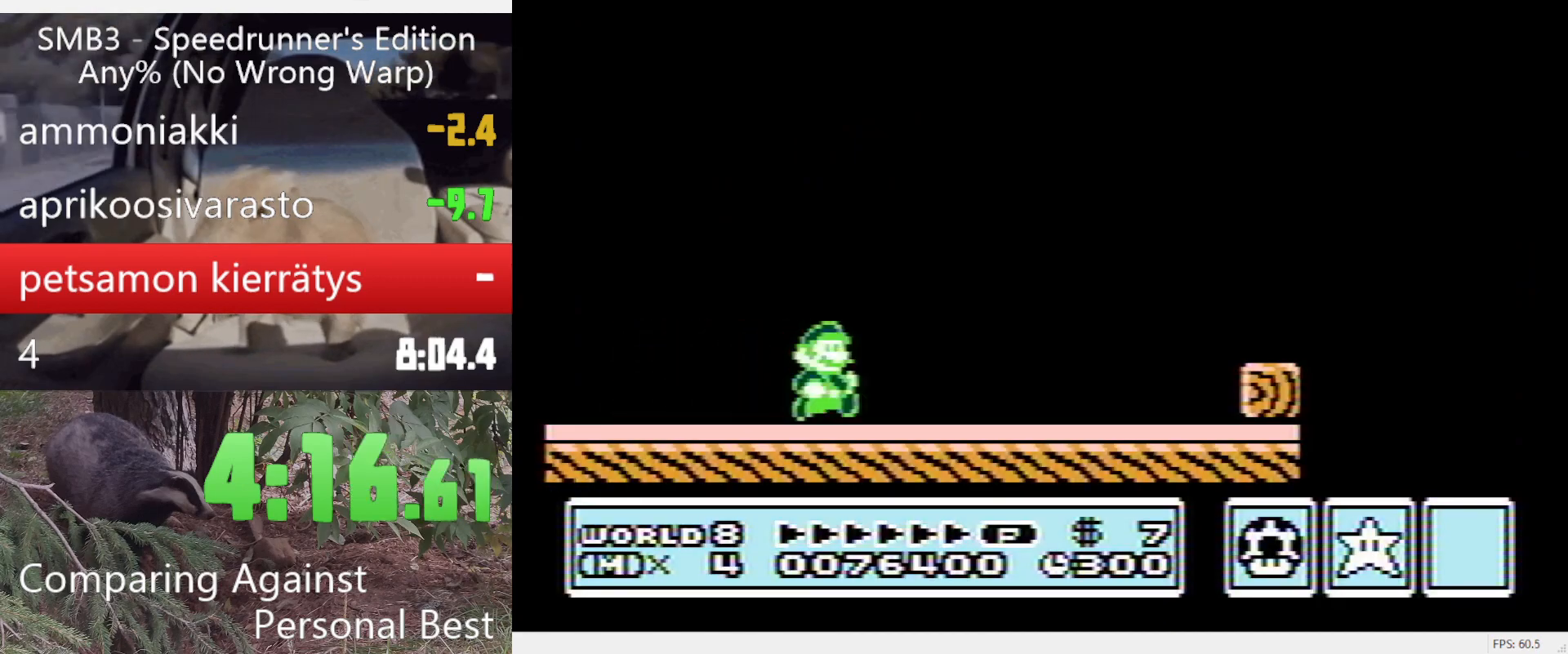
{"buttons": ["A", "B", "DPAD_RIGHT"], "events": [[417, "A", "down"]]}
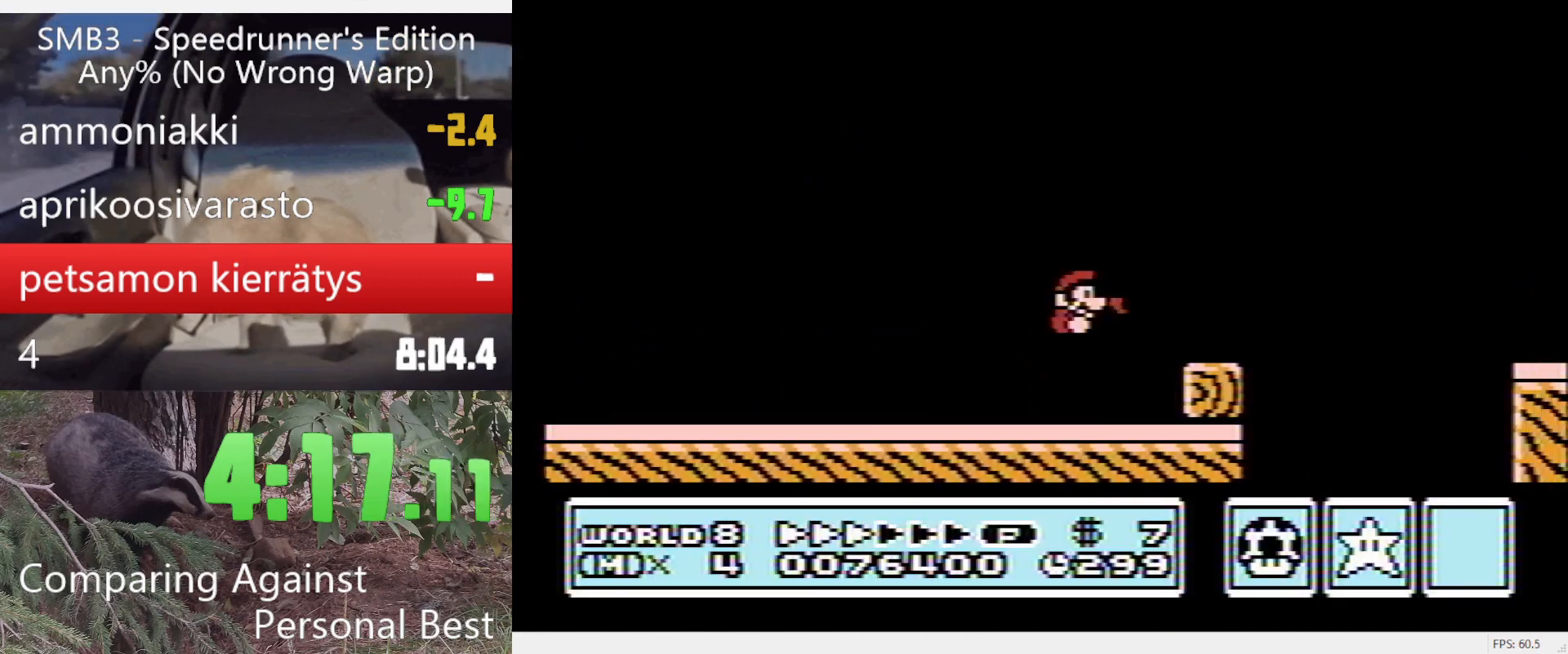
{"buttons": ["B", "DPAD_RIGHT"], "events": [[283, "A", "up"]]}
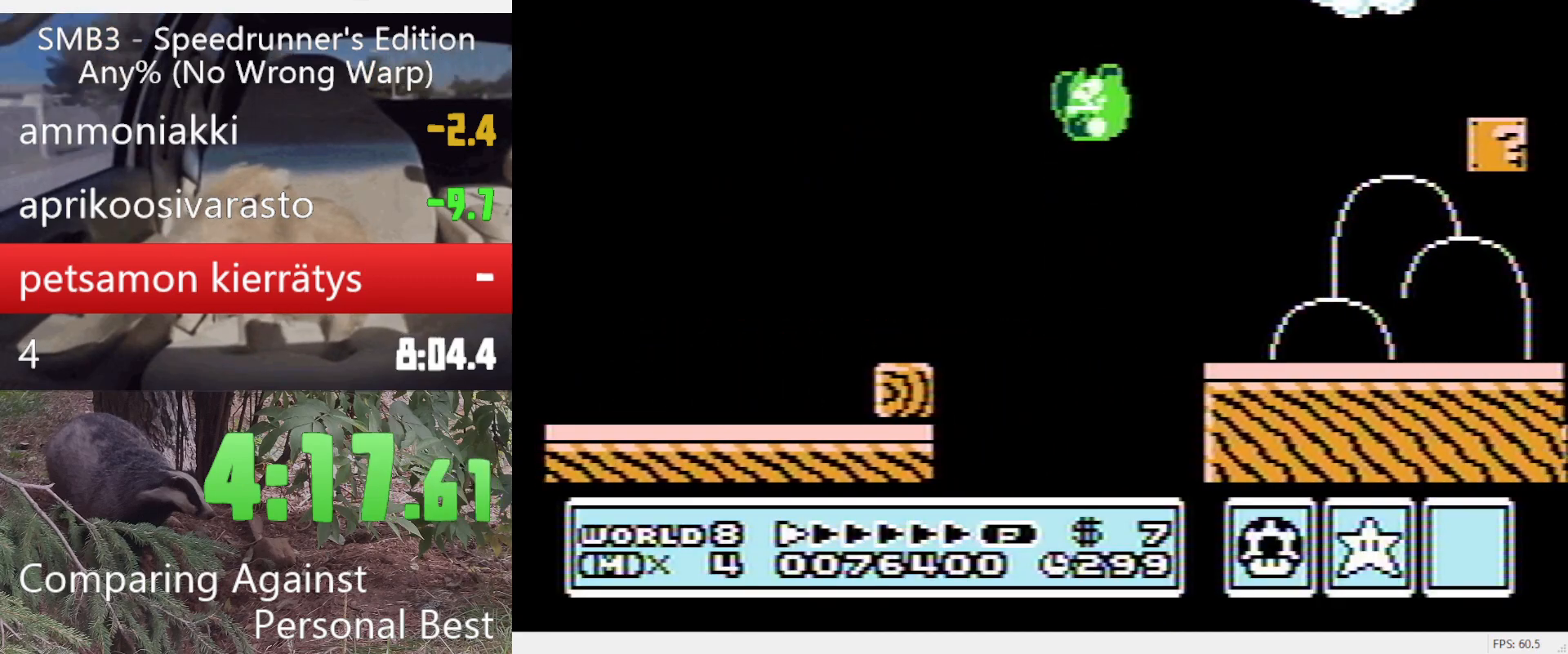
{"buttons": ["A", "B", "DPAD_RIGHT"], "events": [[167, "DPAD_LEFT", "down"], [167, "DPAD_RIGHT", "up"], [300, "A", "down"], [350, "DPAD_RIGHT", "down"], [400, "DPAD_LEFT", "up"]]}
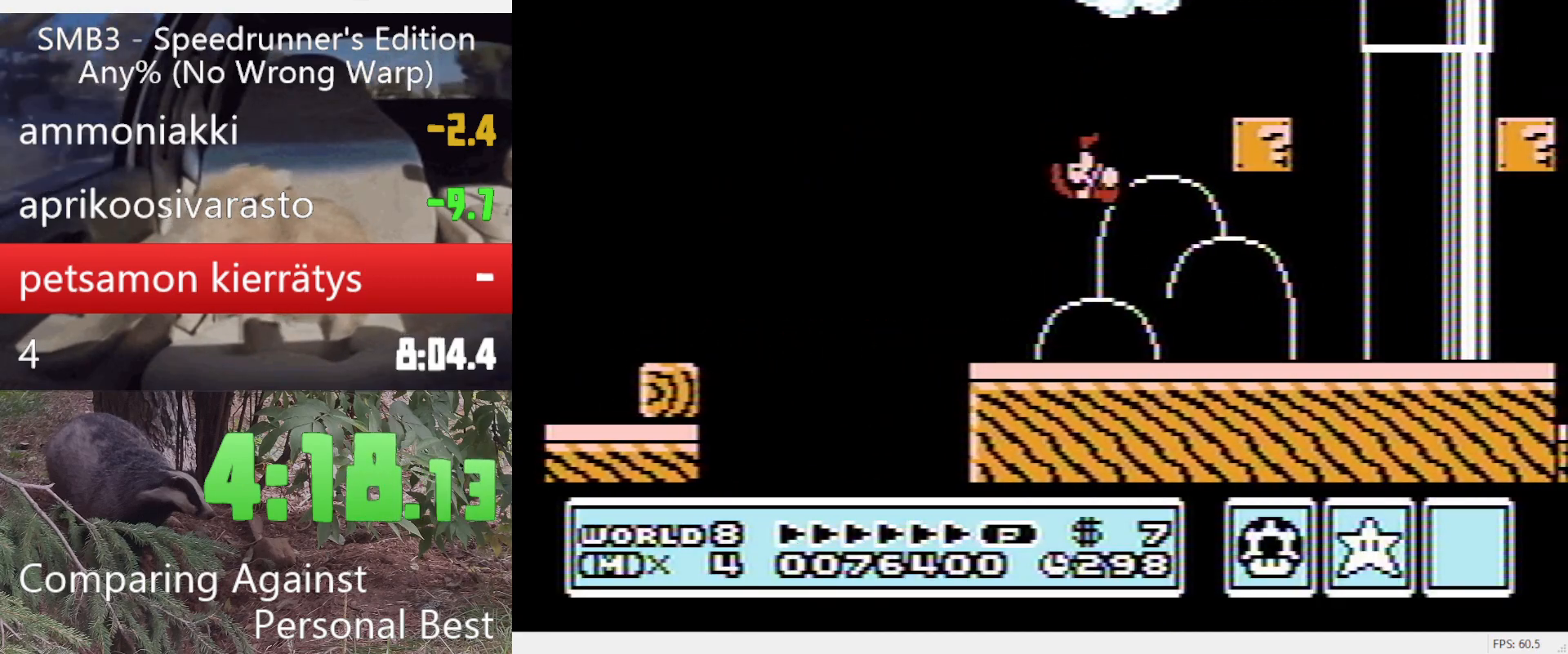
{"buttons": ["A", "B", "DPAD_RIGHT"], "events": [[183, "A", "up"], [183, "DPAD_LEFT", "down"], [183, "DPAD_RIGHT", "up"], [400, "A", "down"], [400, "DPAD_RIGHT", "down"], [450, "DPAD_LEFT", "up"]]}
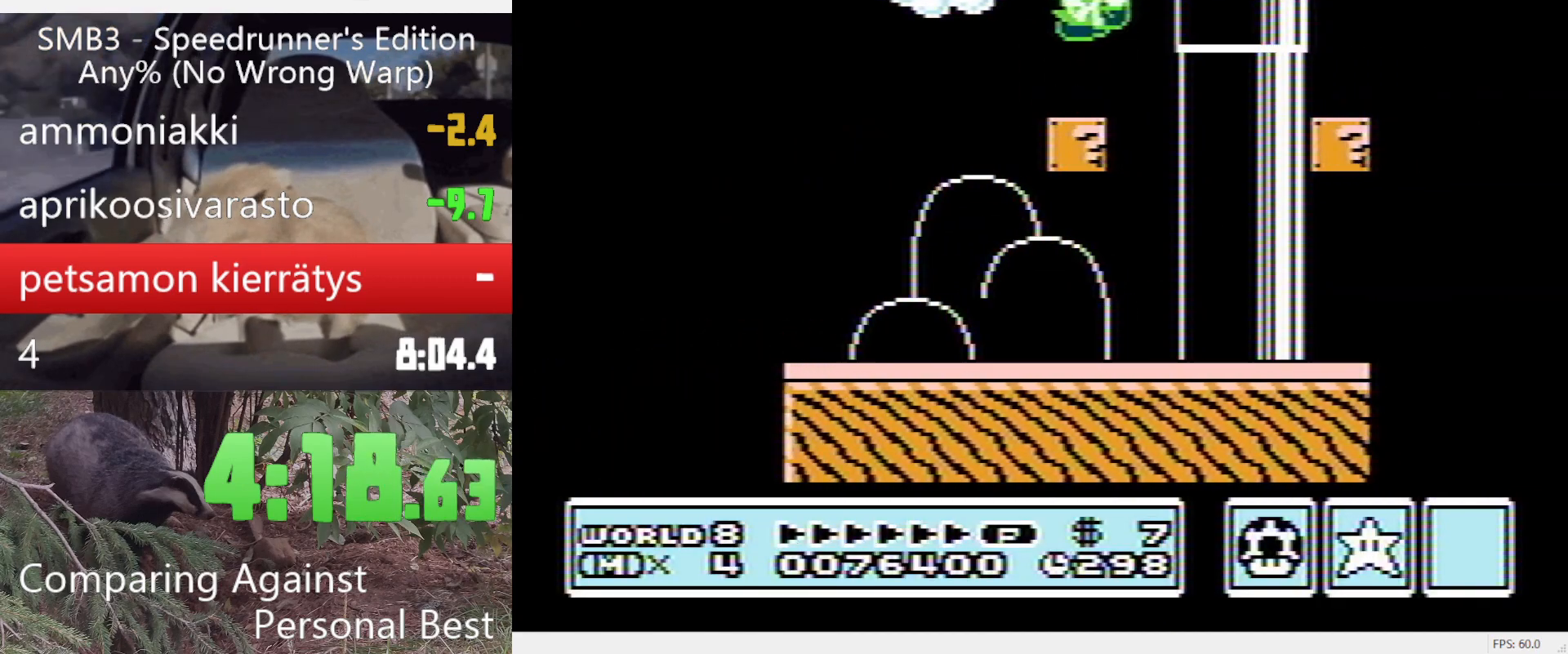
{"buttons": ["B", "DPAD_DOWN"], "events": [[50, "A", "up"], [383, "DPAD_DOWN", "down"], [433, "DPAD_RIGHT", "up"]]}
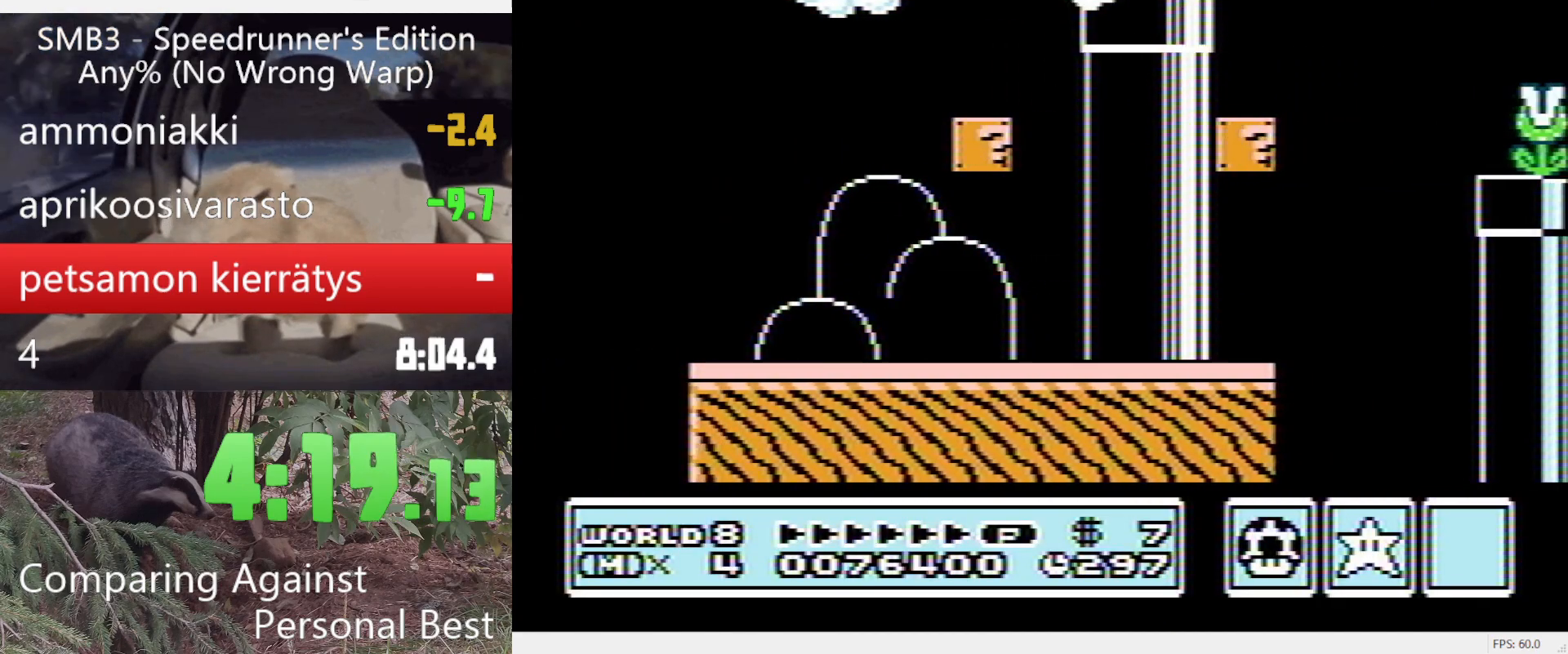
{"buttons": ["B", "DPAD_RIGHT"], "events": [[200, "DPAD_RIGHT", "down"], [250, "DPAD_DOWN", "up"]]}
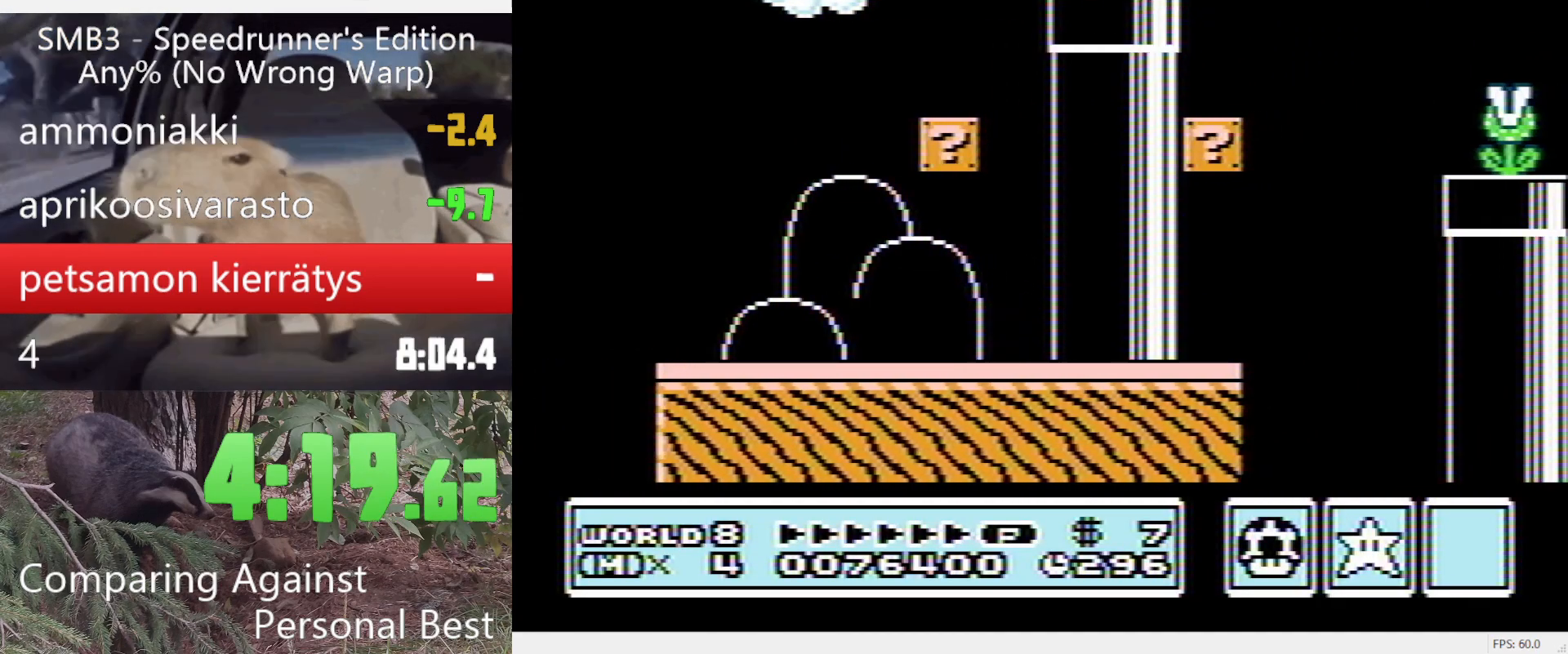
{"buttons": ["B", "DPAD_RIGHT"], "events": [[133, "A", "down"], [233, "A", "up"]]}
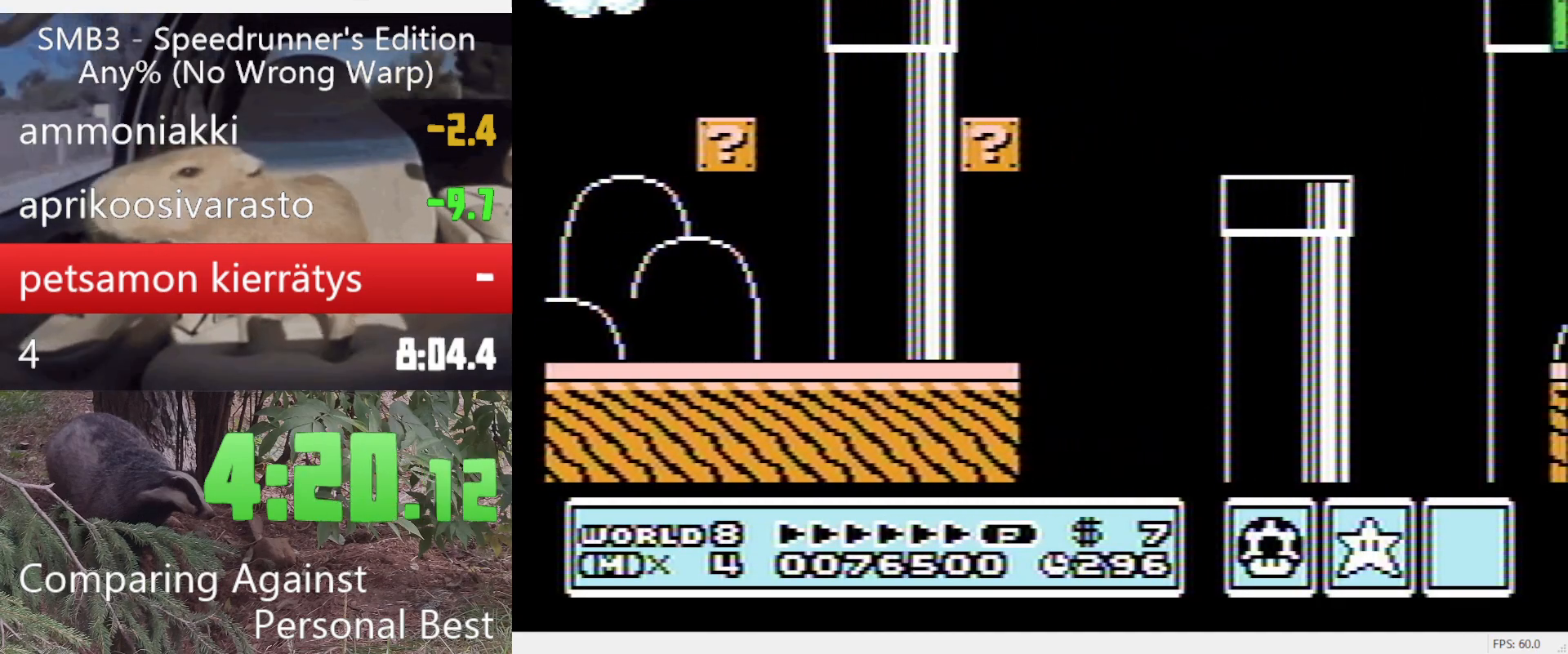
{"buttons": ["A", "B", "DPAD_RIGHT"], "events": [[150, "DPAD_LEFT", "down"], [183, "DPAD_RIGHT", "up"], [283, "DPAD_RIGHT", "down"], [333, "DPAD_LEFT", "up"], [383, "A", "down"]]}
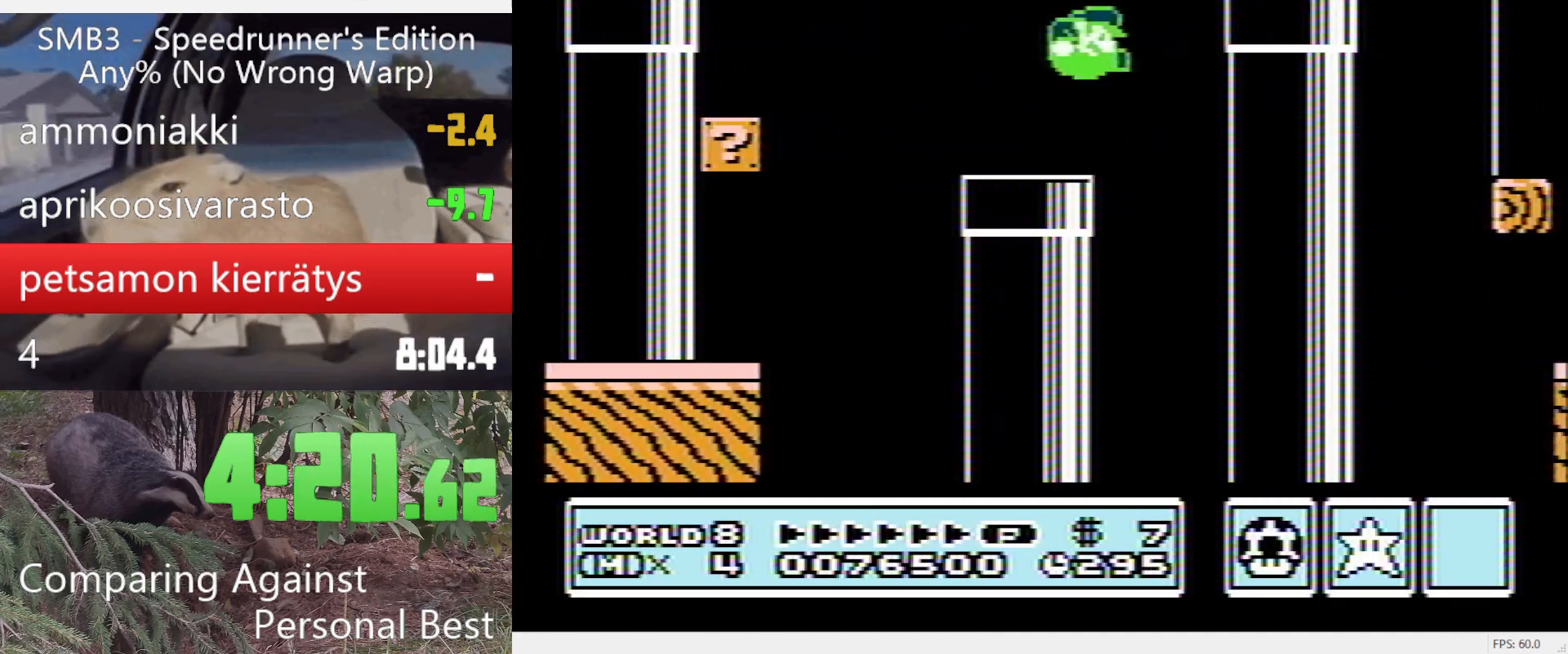
{"buttons": ["A", "B", "DPAD_LEFT"], "events": [[117, "A", "up"], [200, "DPAD_LEFT", "down"], [250, "DPAD_RIGHT", "up"], [500, "A", "down"]]}
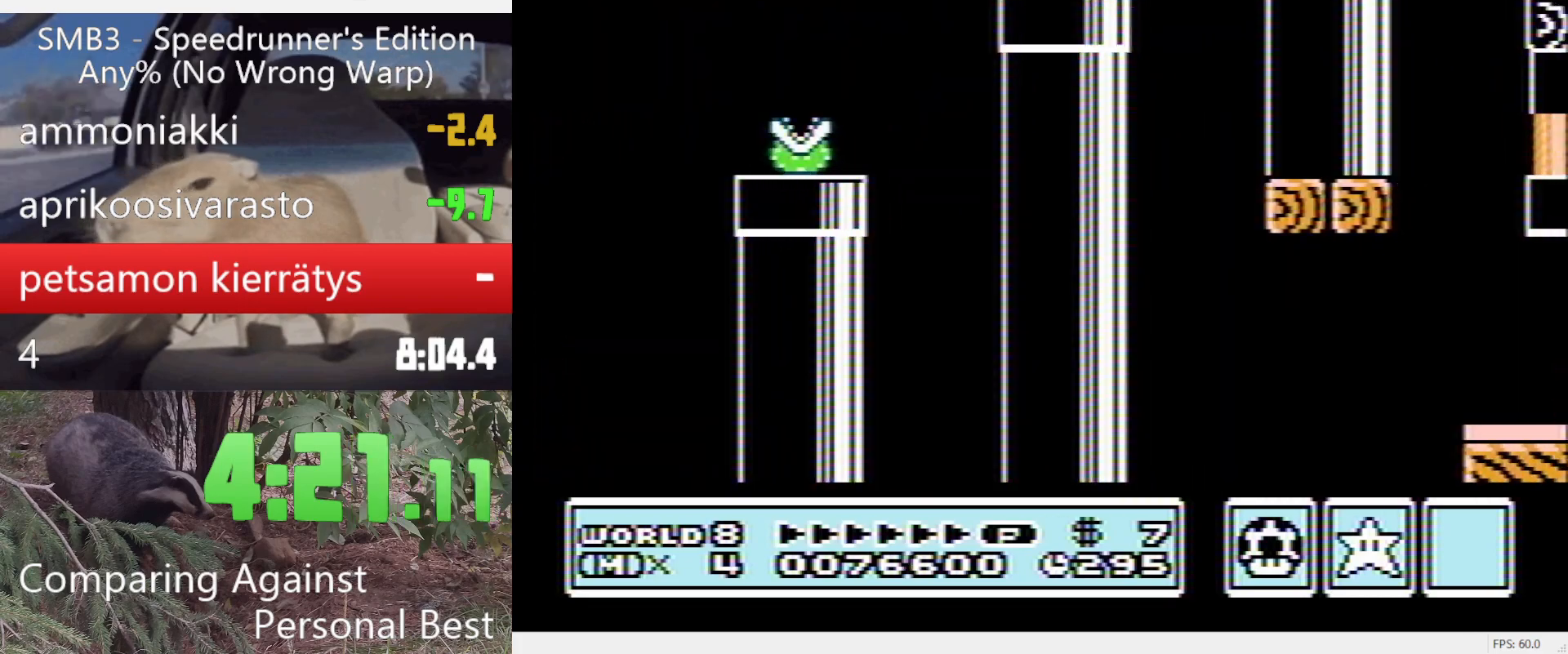
{"buttons": ["B", "DPAD_LEFT"], "events": [[217, "A", "up"]]}
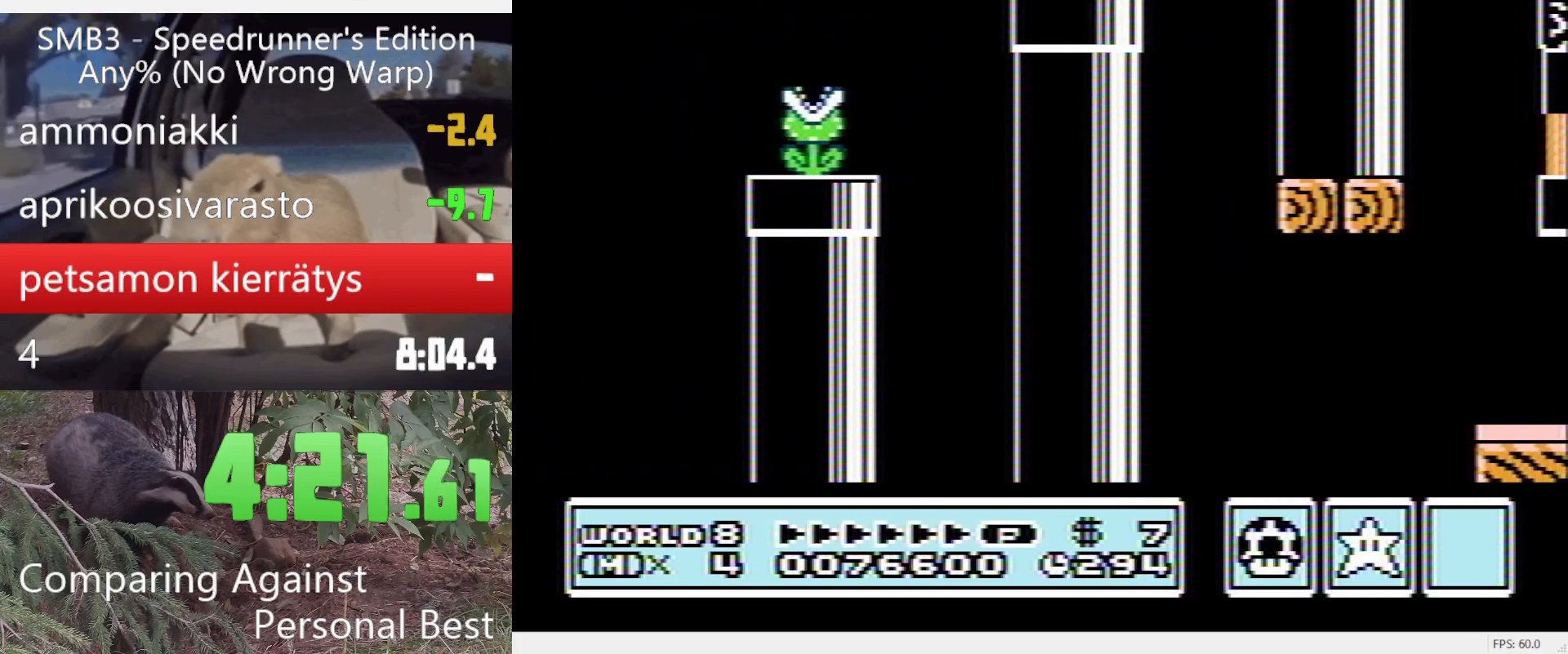
{"buttons": ["B", "DPAD_LEFT"], "events": [[233, "DPAD_RIGHT", "down"], [283, "DPAD_LEFT", "up"], [383, "DPAD_LEFT", "down"], [383, "DPAD_RIGHT", "up"]]}
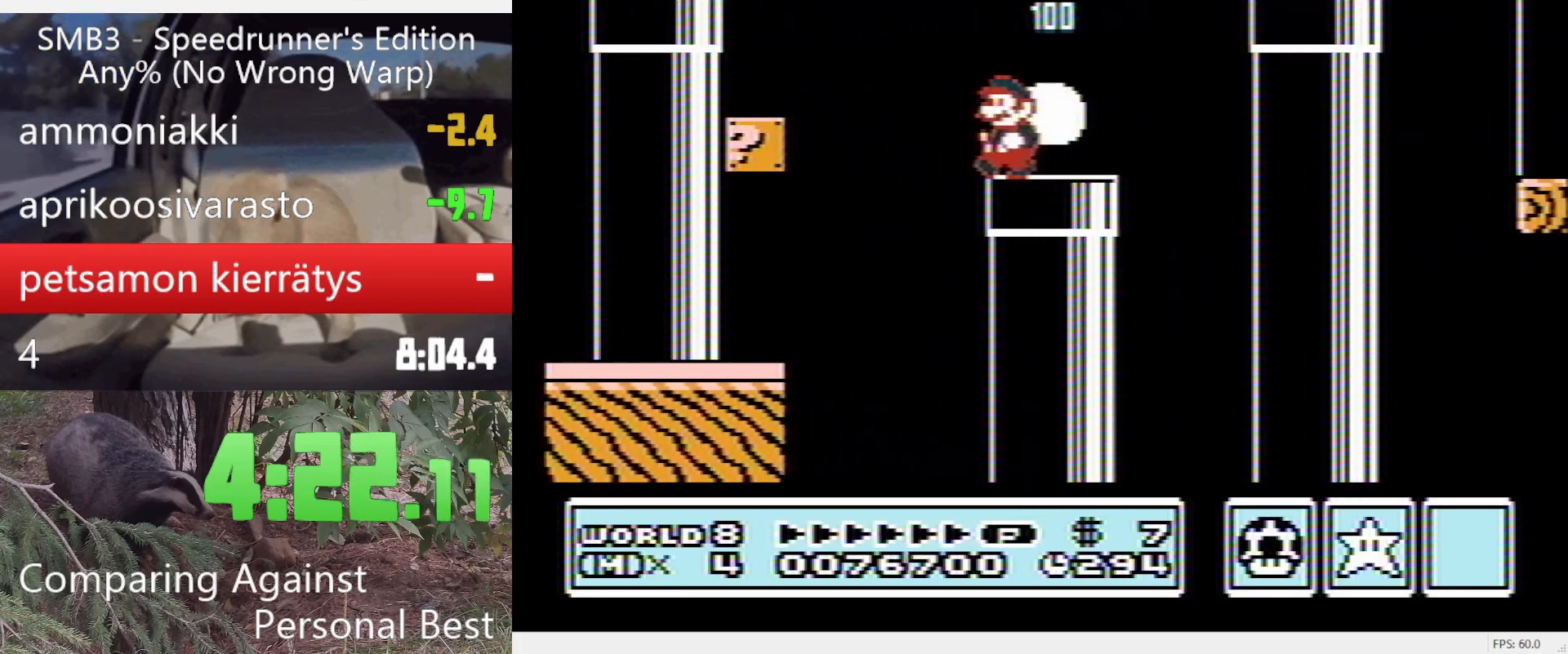
{"buttons": ["A", "B", "DPAD_RIGHT"], "events": [[433, "A", "down"], [483, "DPAD_LEFT", "up"], [483, "DPAD_RIGHT", "down"]]}
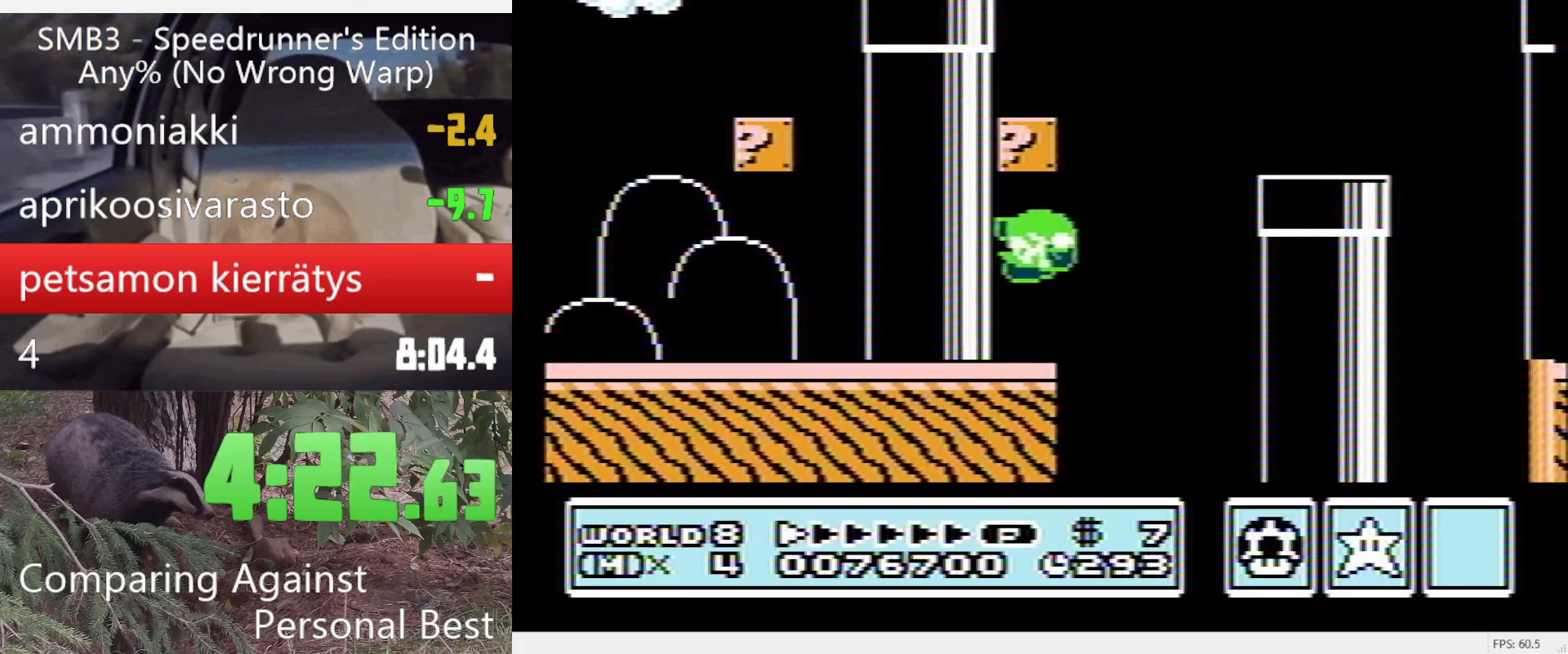
{"buttons": ["A", "B", "DPAD_LEFT"], "events": [[33, "A", "up"], [317, "A", "down"], [317, "DPAD_LEFT", "down"], [367, "DPAD_RIGHT", "up"]]}
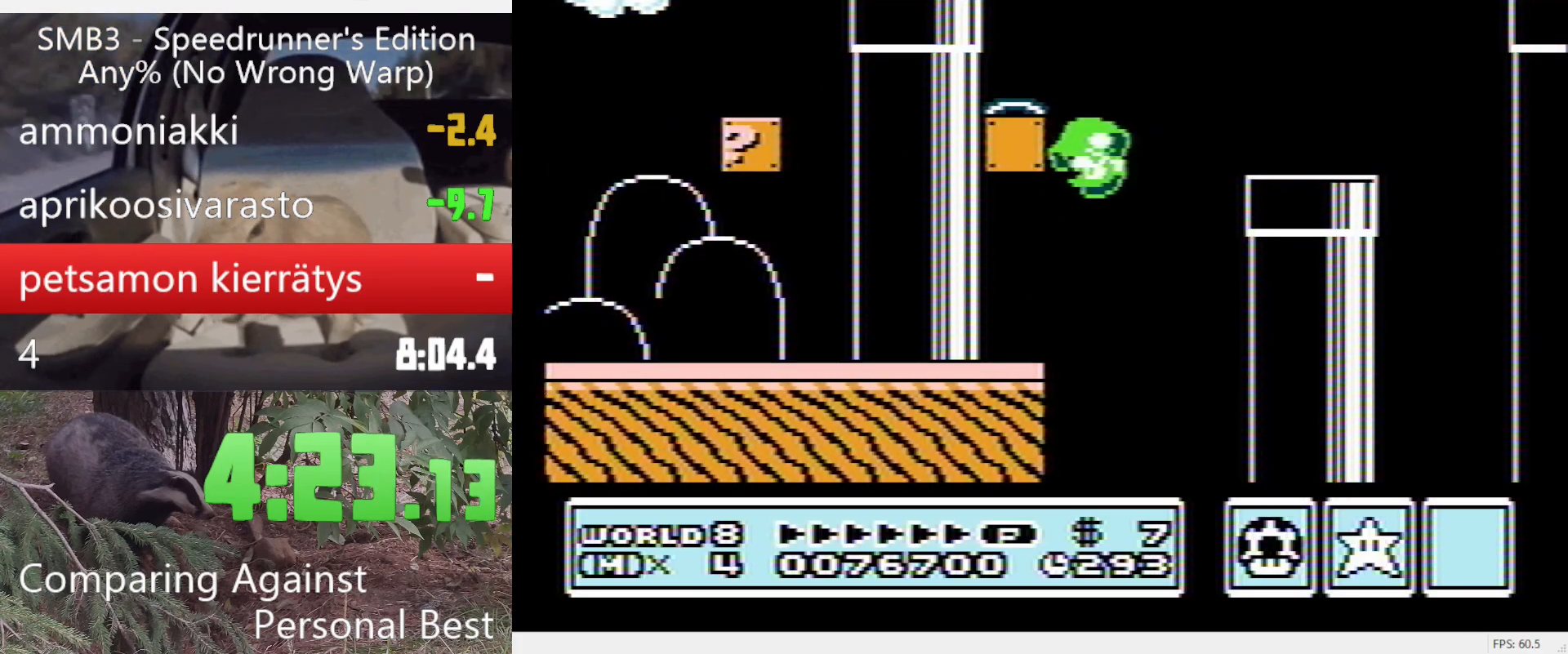
{"buttons": ["A", "B", "DPAD_LEFT"], "events": []}